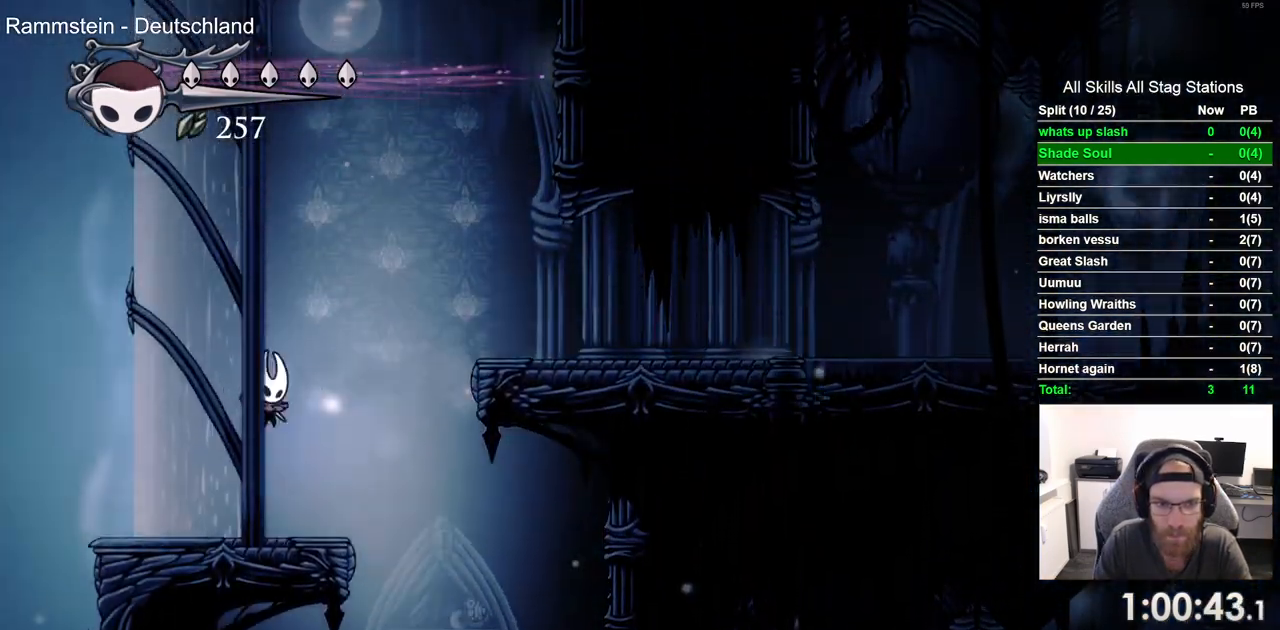
Gameplay with a controller (PlayStation layout); each line is a JSON object with the inputs held at the frame after it. "events" lists button and stick changes between this image and that frame as [ms after this image, input, new state], when the widget could be followed in between. Not read: CROSS.
{"buttons": ["DPAD_RIGHT"], "left_stick": "center", "right_stick": "center", "events": []}
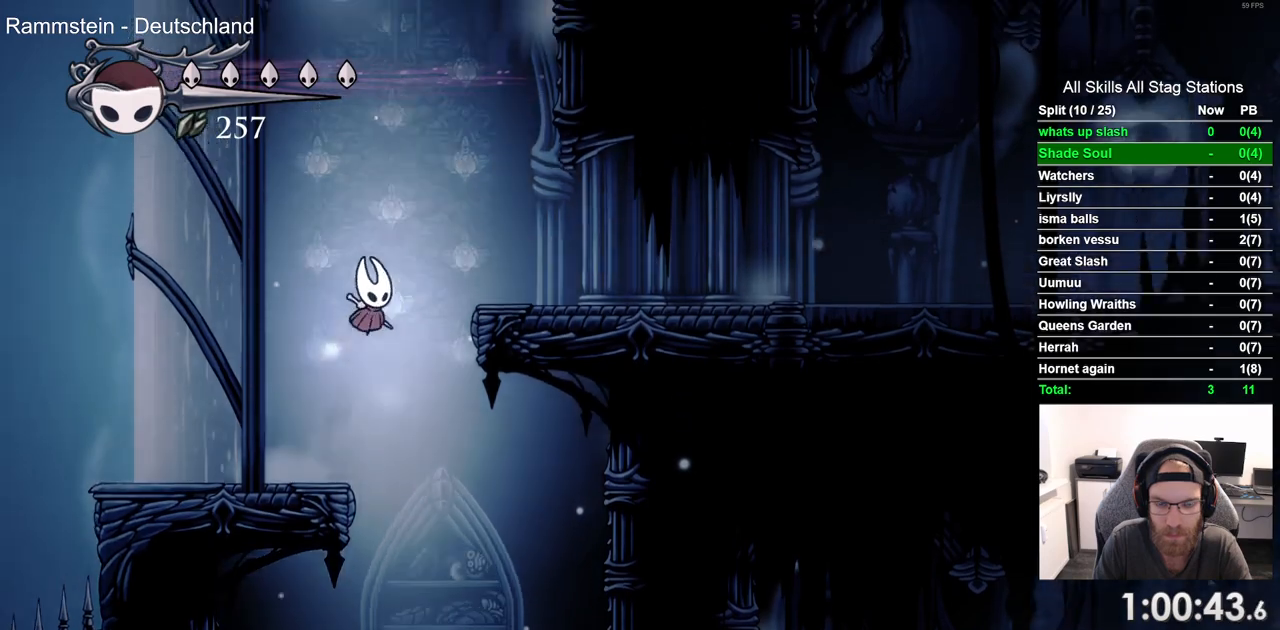
{"buttons": ["DPAD_RIGHT"], "left_stick": "center", "right_stick": "center", "events": [[150, "R2", "down"], [367, "R2", "up"]]}
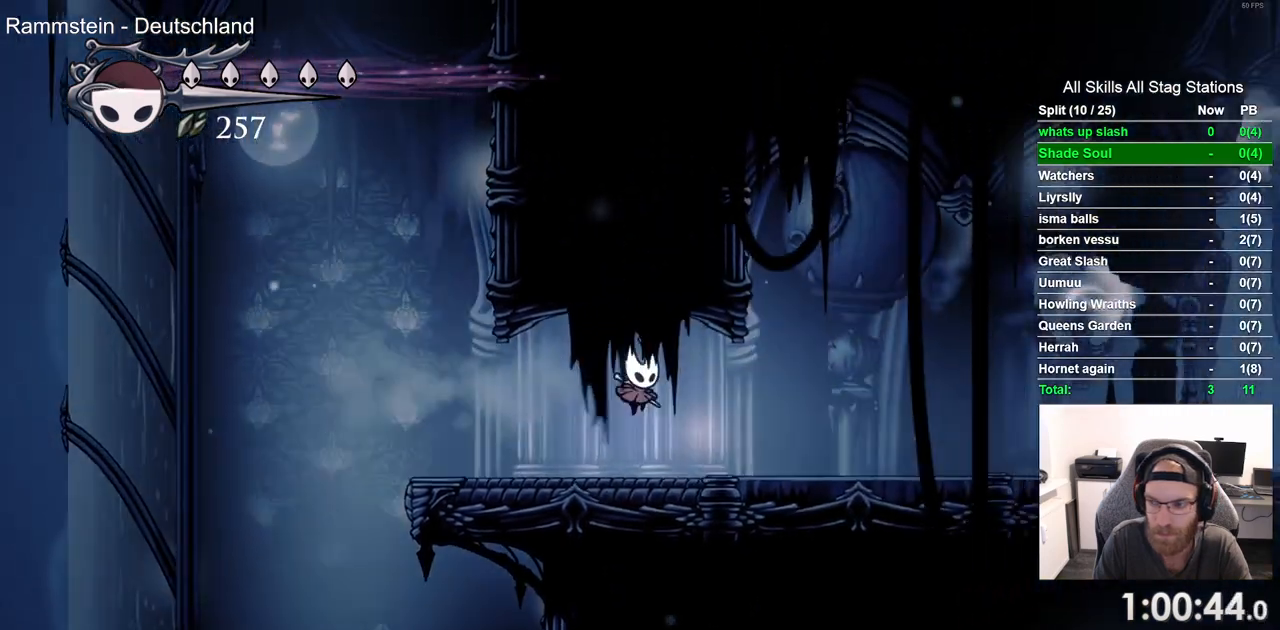
{"buttons": ["DPAD_RIGHT"], "left_stick": "center", "right_stick": "center"}
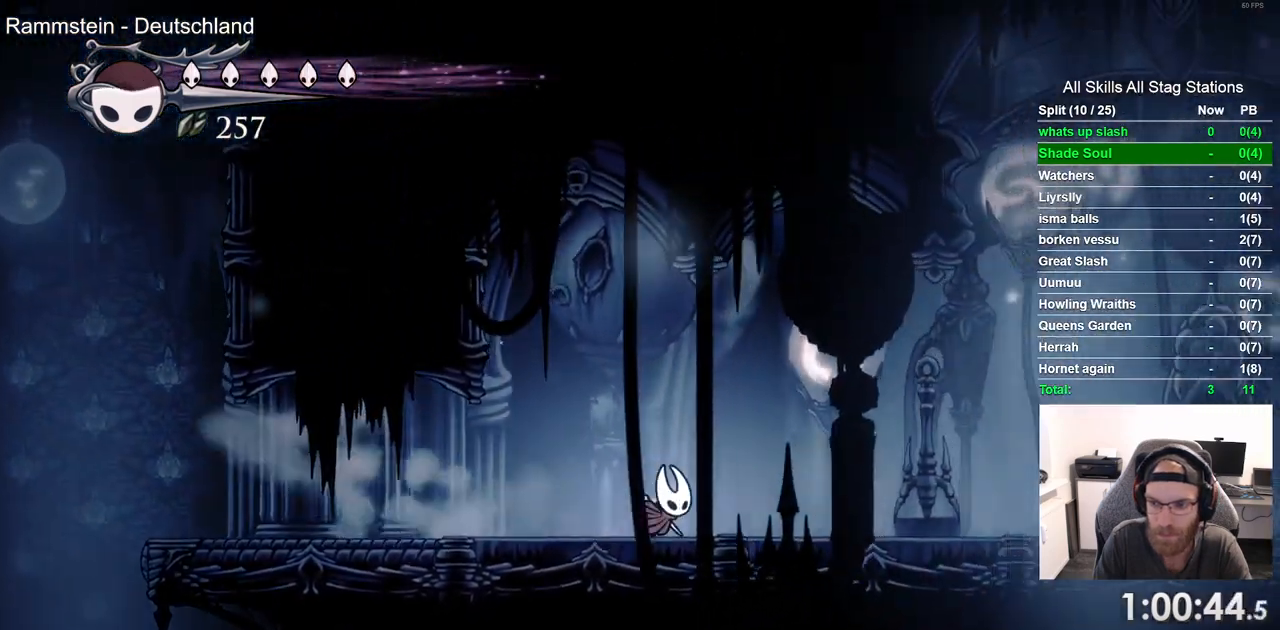
{"buttons": ["R2", "DPAD_RIGHT"], "left_stick": "center", "right_stick": "center", "events": [[350, "R2", "down"]]}
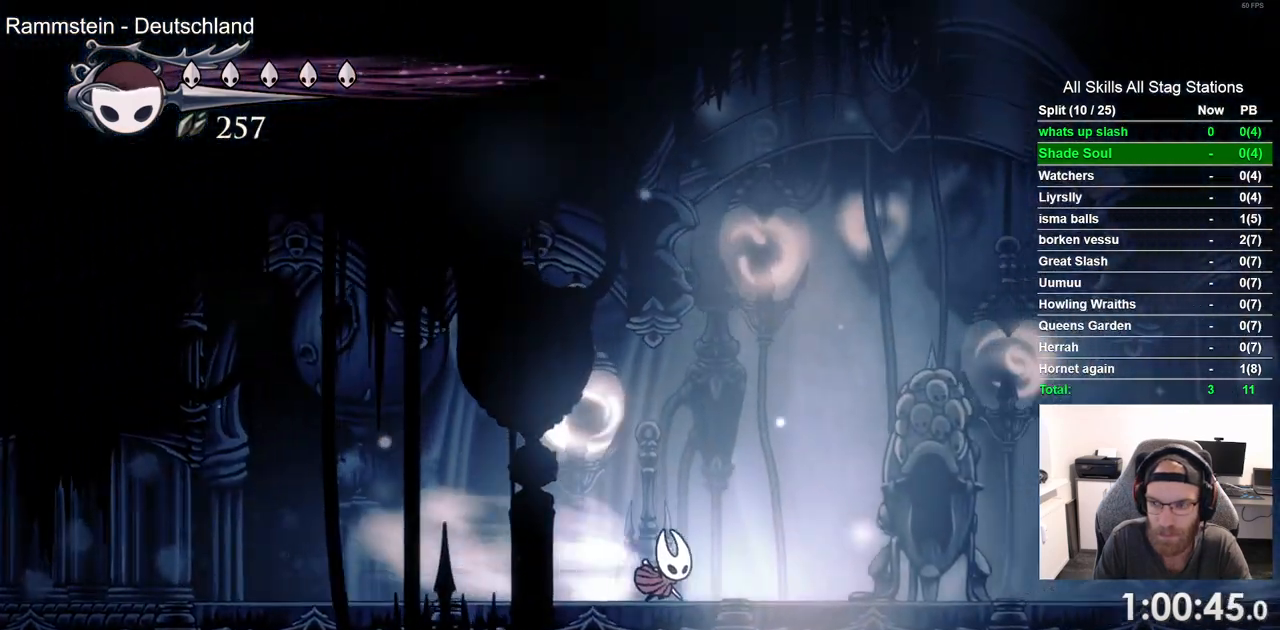
{"buttons": [], "left_stick": "center", "right_stick": "center", "events": [[67, "R2", "up"], [350, "DPAD_RIGHT", "up"], [350, "DPAD_UP", "down"], [500, "DPAD_UP", "up"]]}
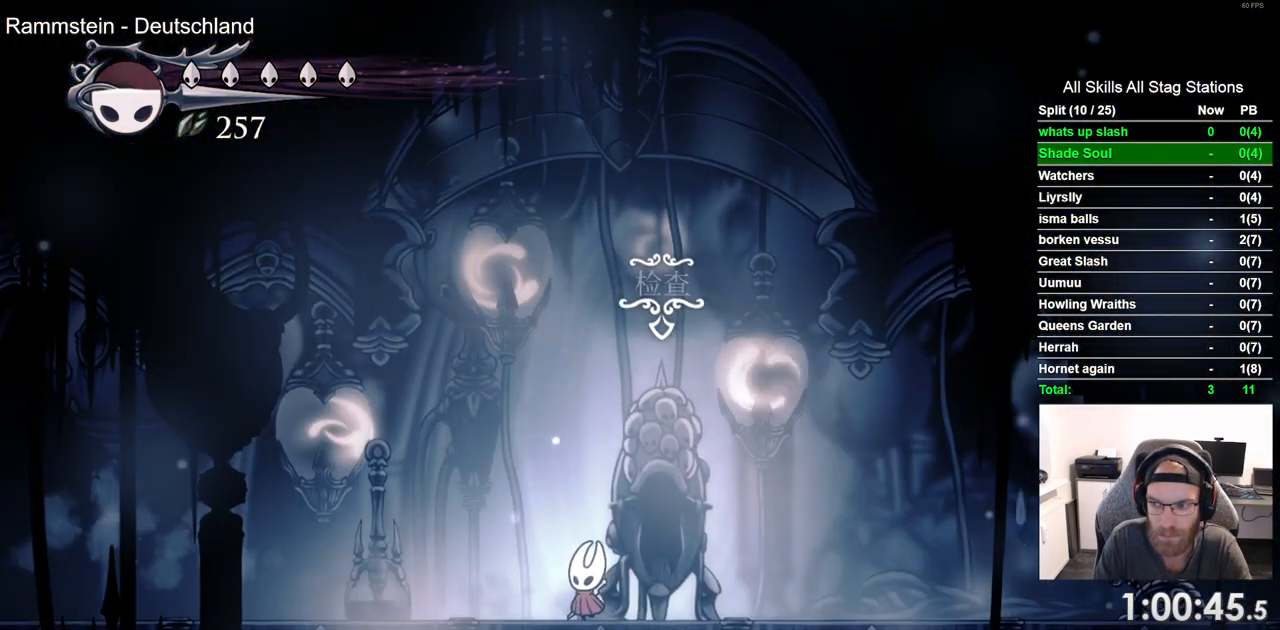
{"buttons": [], "left_stick": "center", "right_stick": "center"}
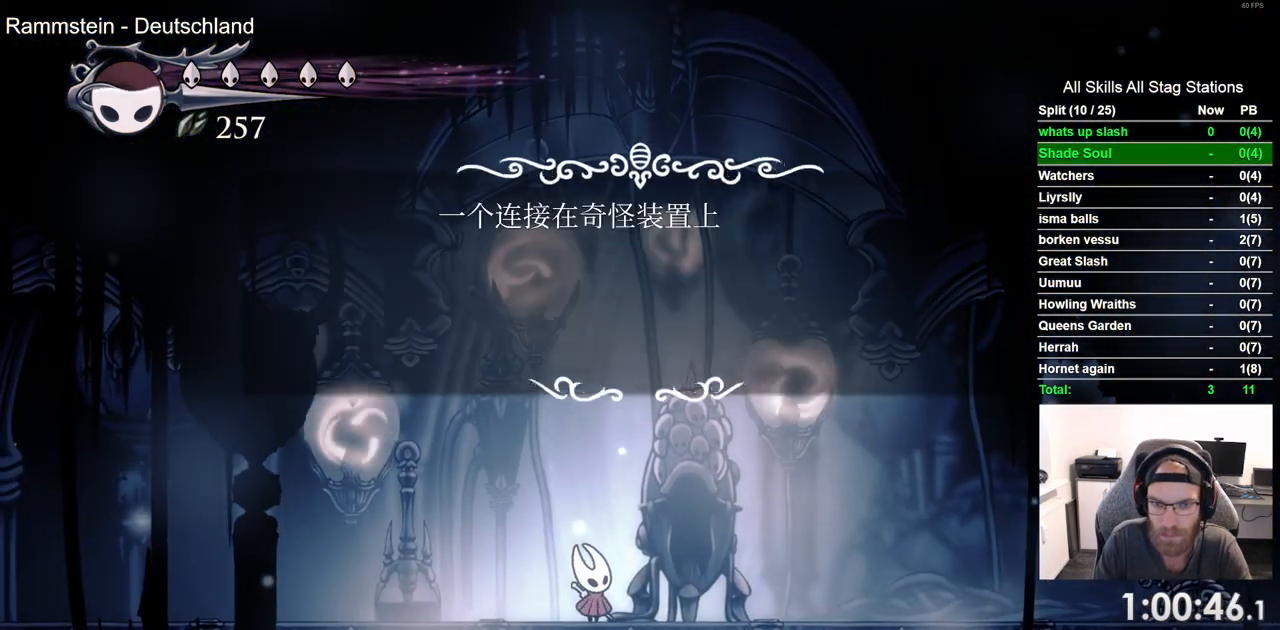
{"buttons": [], "left_stick": "center", "right_stick": "center", "events": [[300, "DPAD_LEFT", "down"], [400, "DPAD_LEFT", "up"]]}